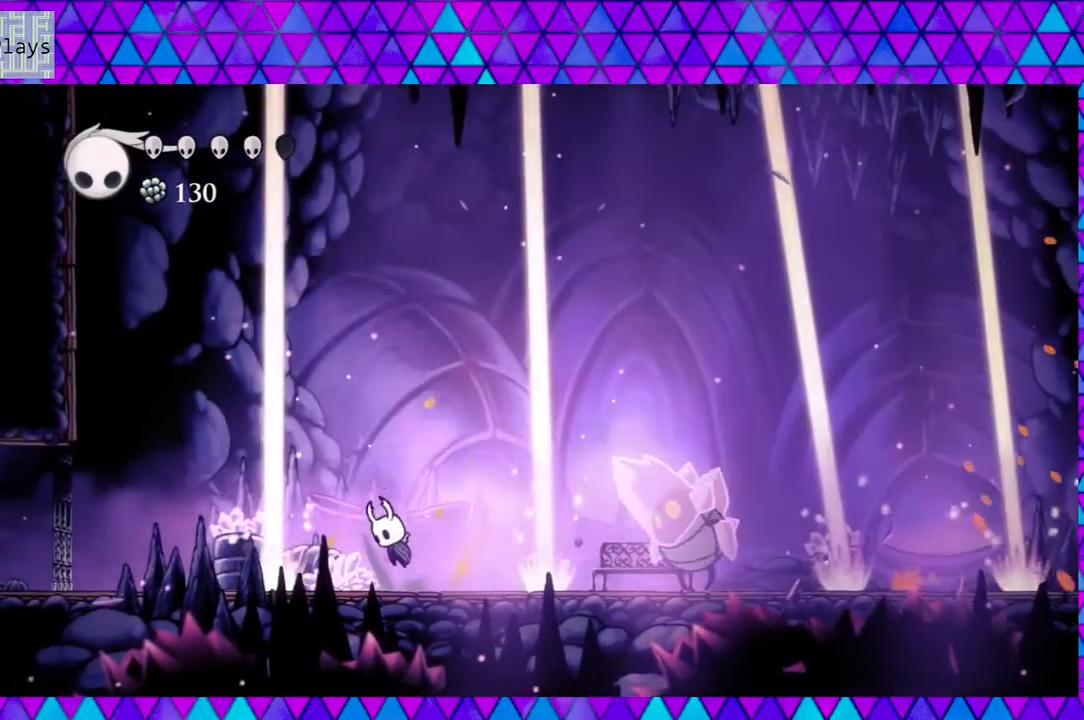
Gameplay with a controller (Nintendo layout); each line is a JSON object with the inputs held at the frame after it. "events" lists button and stick changes between this image and that frame as [ms after this image, input, new state], when the widget could be followed in between. Not read: L3 R3.
{"buttons": [], "left_stick": "center", "right_stick": "center", "events": [[500, "B", "up"]]}
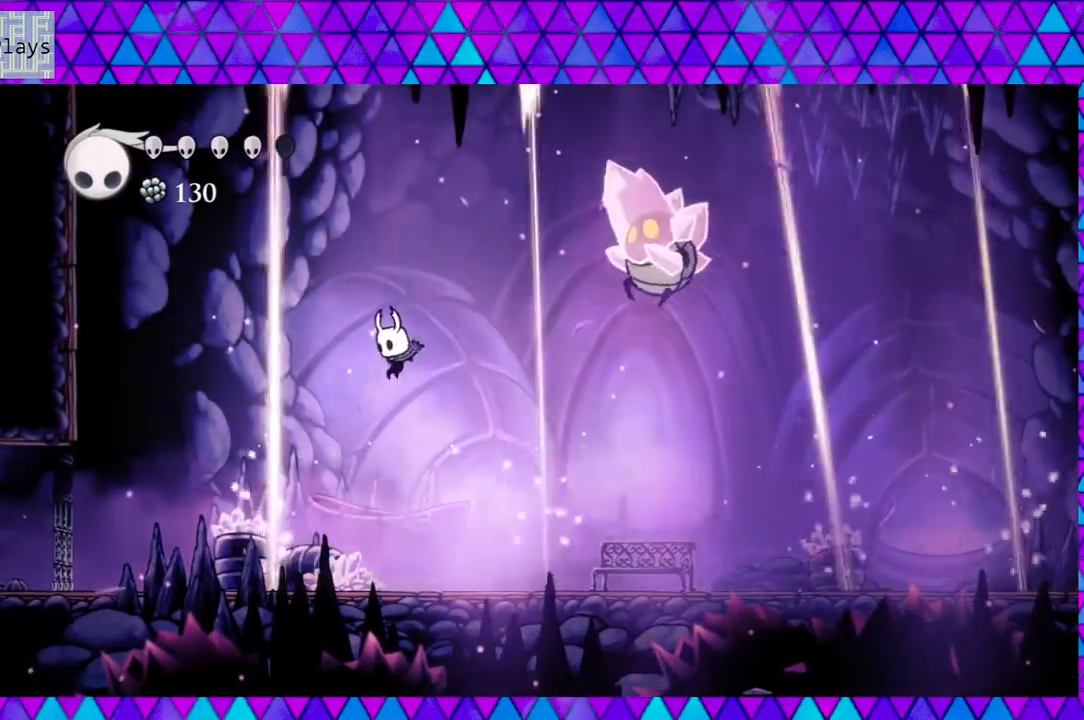
{"buttons": ["Y"], "left_stick": "center", "right_stick": "center", "events": [[300, "DPAD_RIGHT", "down"], [483, "DPAD_RIGHT", "up"], [483, "Y", "down"]]}
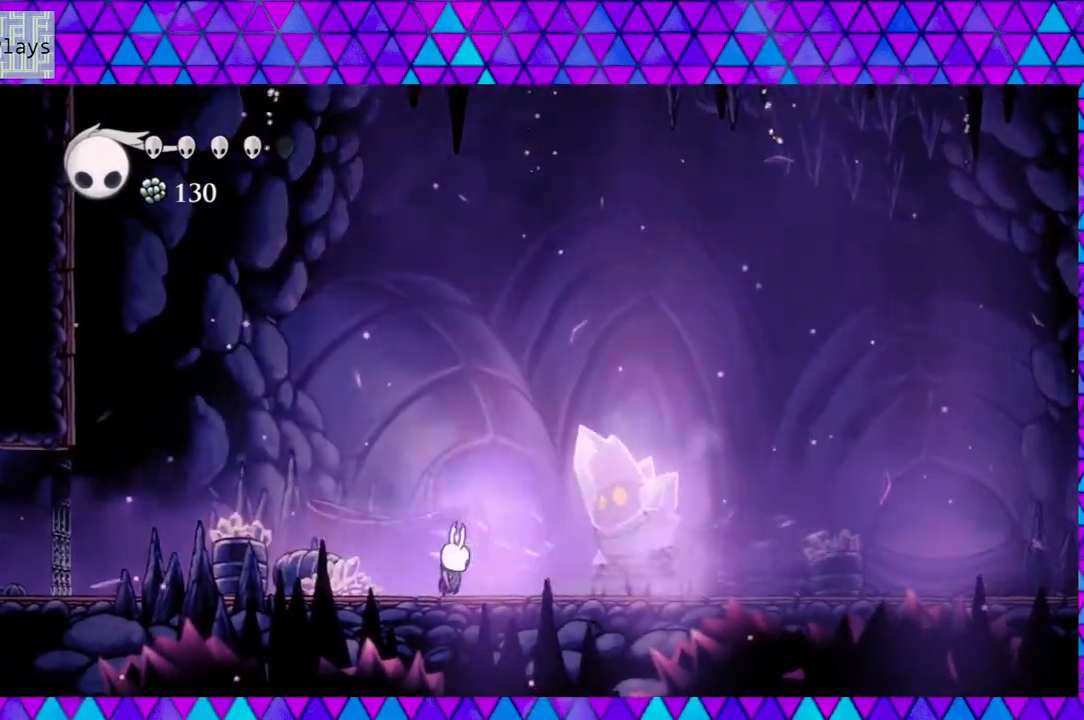
{"buttons": ["Y"], "left_stick": "center", "right_stick": "center", "events": [[217, "Y", "up"], [350, "DPAD_RIGHT", "down"], [433, "Y", "down"], [483, "DPAD_RIGHT", "up"]]}
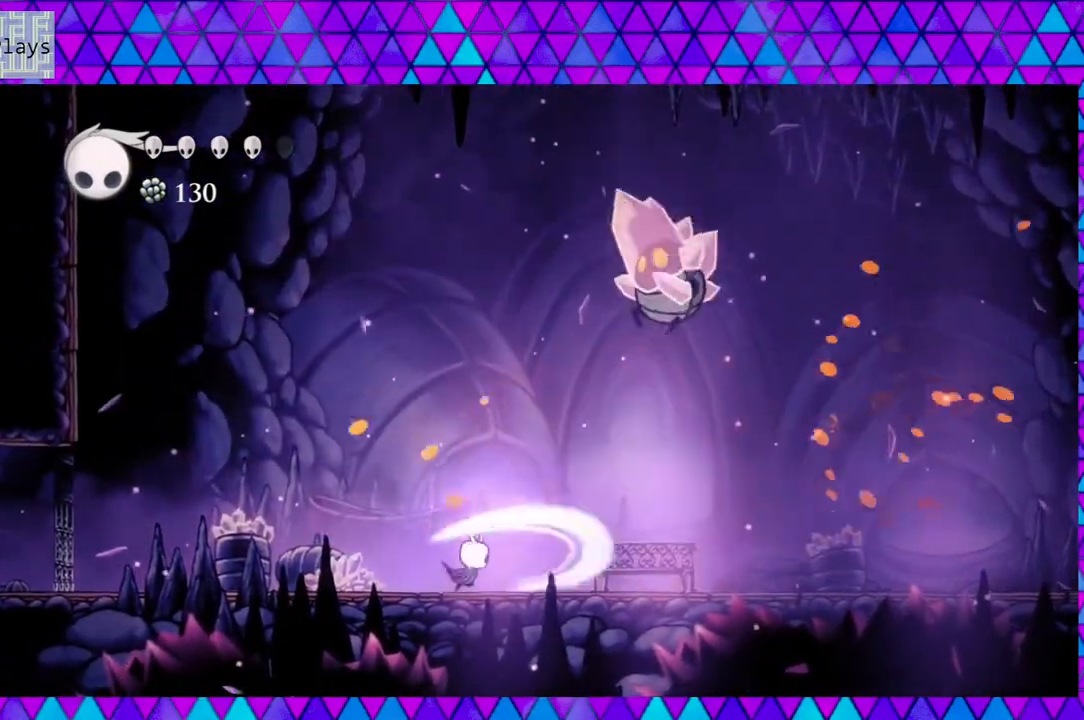
{"buttons": ["DPAD_RIGHT"], "left_stick": "center", "right_stick": "center", "events": [[133, "Y", "up"], [183, "DPAD_LEFT", "down"], [300, "DPAD_LEFT", "up"], [350, "DPAD_RIGHT", "down"]]}
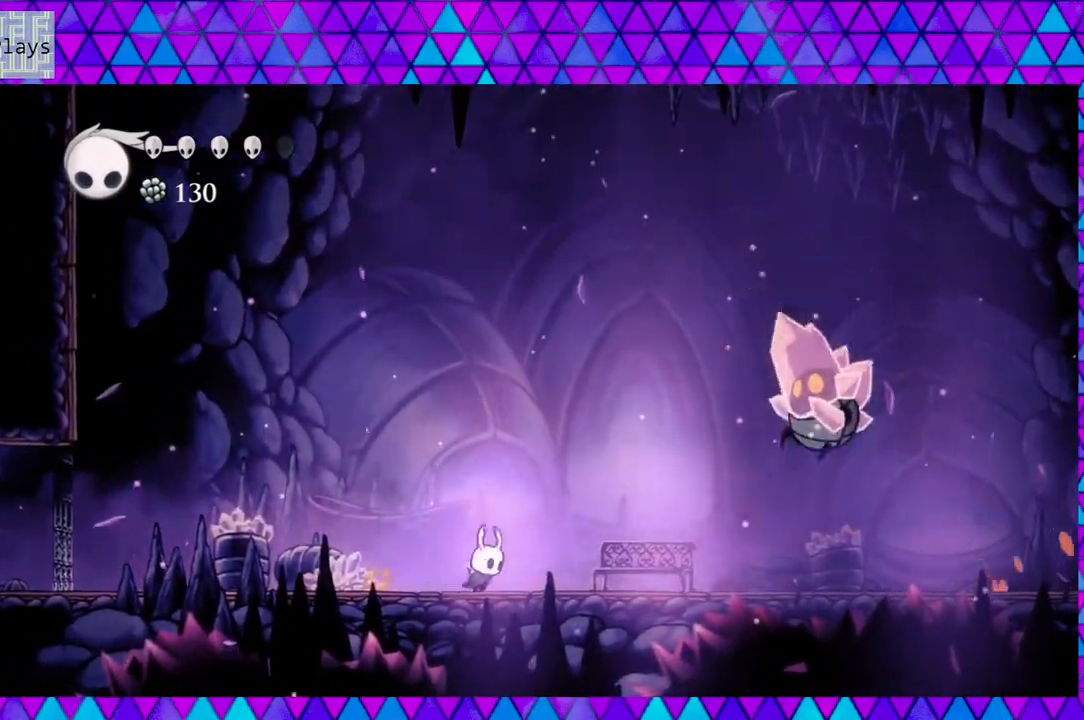
{"buttons": ["DPAD_RIGHT"], "left_stick": "center", "right_stick": "center", "events": []}
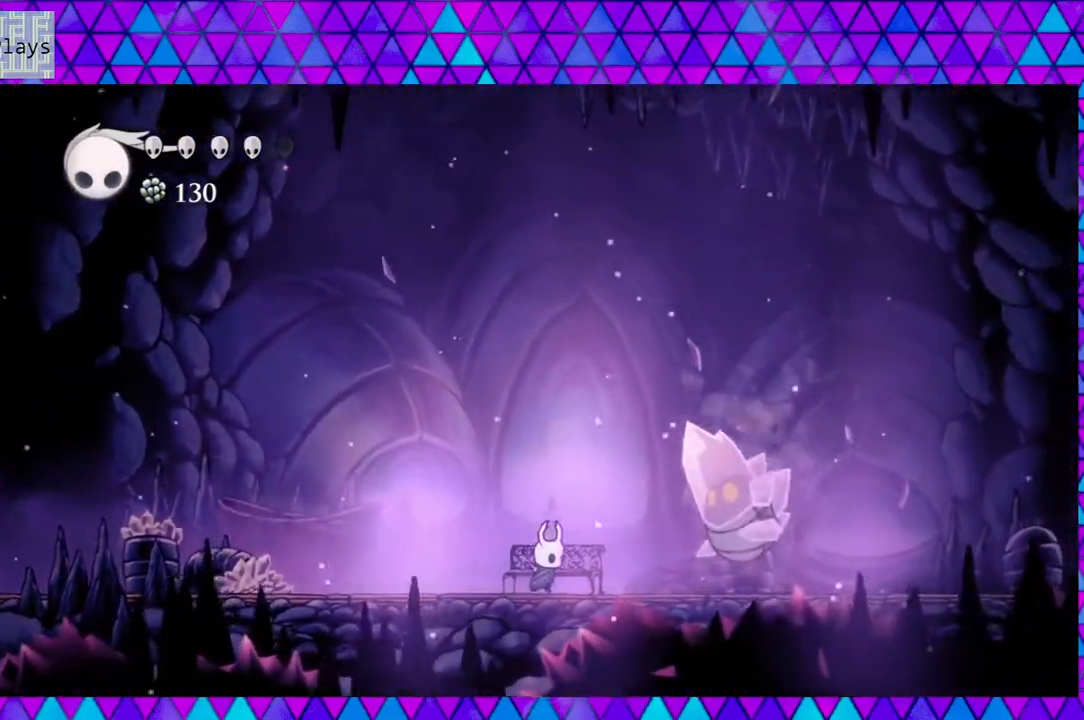
{"buttons": ["DPAD_LEFT"], "left_stick": "center", "right_stick": "center", "events": [[100, "Y", "down"], [133, "DPAD_RIGHT", "up"], [283, "DPAD_LEFT", "down"], [317, "Y", "up"]]}
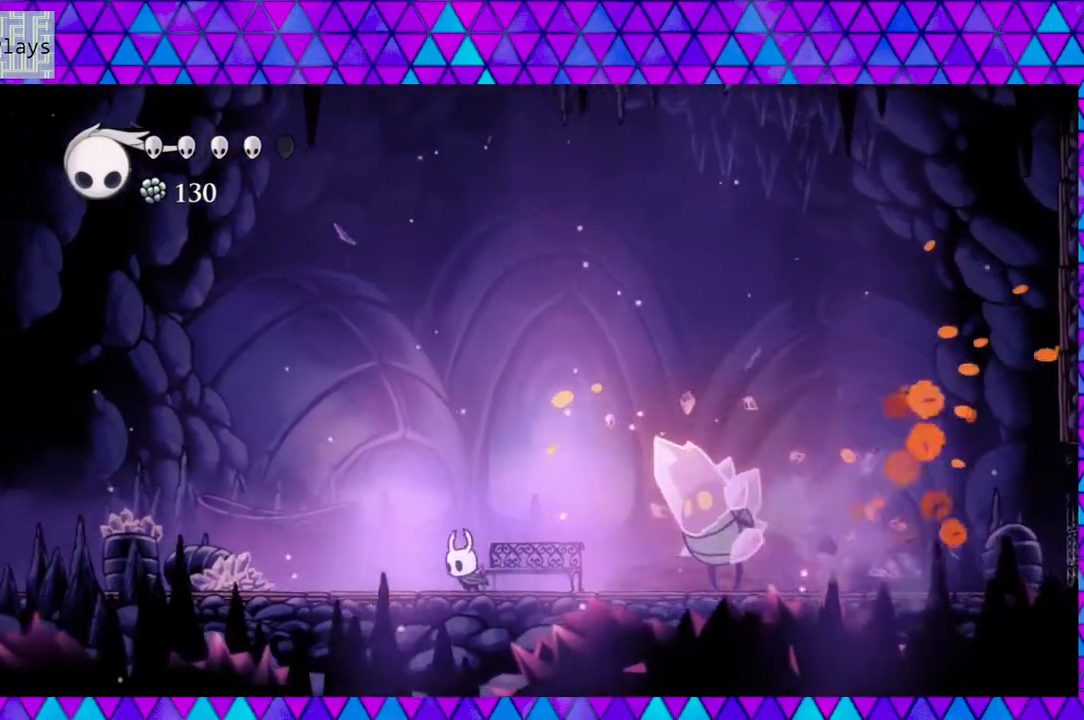
{"buttons": ["DPAD_LEFT"], "left_stick": "center", "right_stick": "center", "events": []}
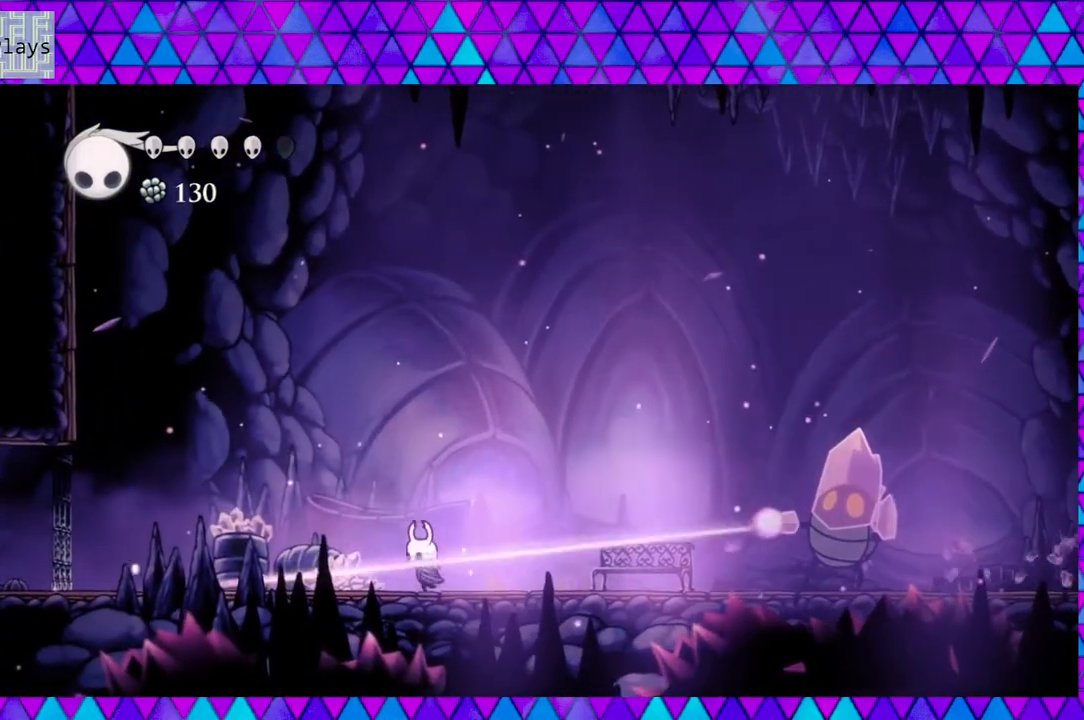
{"buttons": ["B", "DPAD_RIGHT"], "left_stick": "center", "right_stick": "center", "events": [[17, "B", "down"], [67, "DPAD_LEFT", "up"], [433, "DPAD_RIGHT", "down"]]}
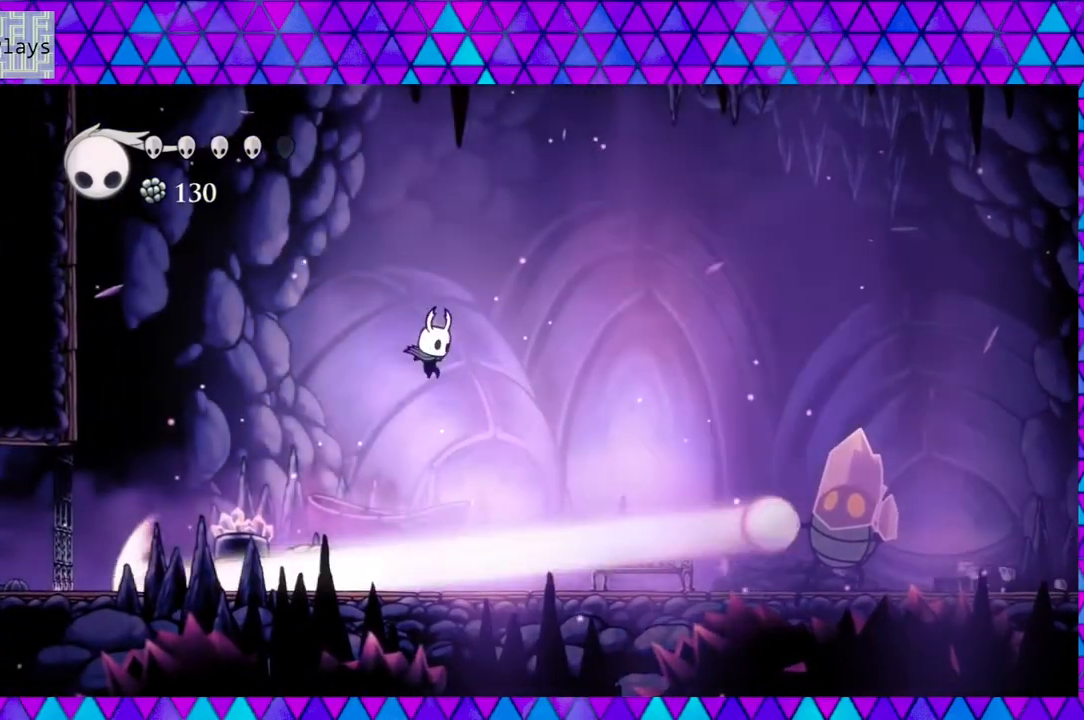
{"buttons": ["DPAD_LEFT"], "left_stick": "center", "right_stick": "center", "events": [[83, "DPAD_UP", "down"], [150, "R2", "down"], [183, "DPAD_UP", "up"], [283, "B", "up"], [317, "R2", "up"], [350, "DPAD_RIGHT", "up"], [400, "DPAD_LEFT", "down"]]}
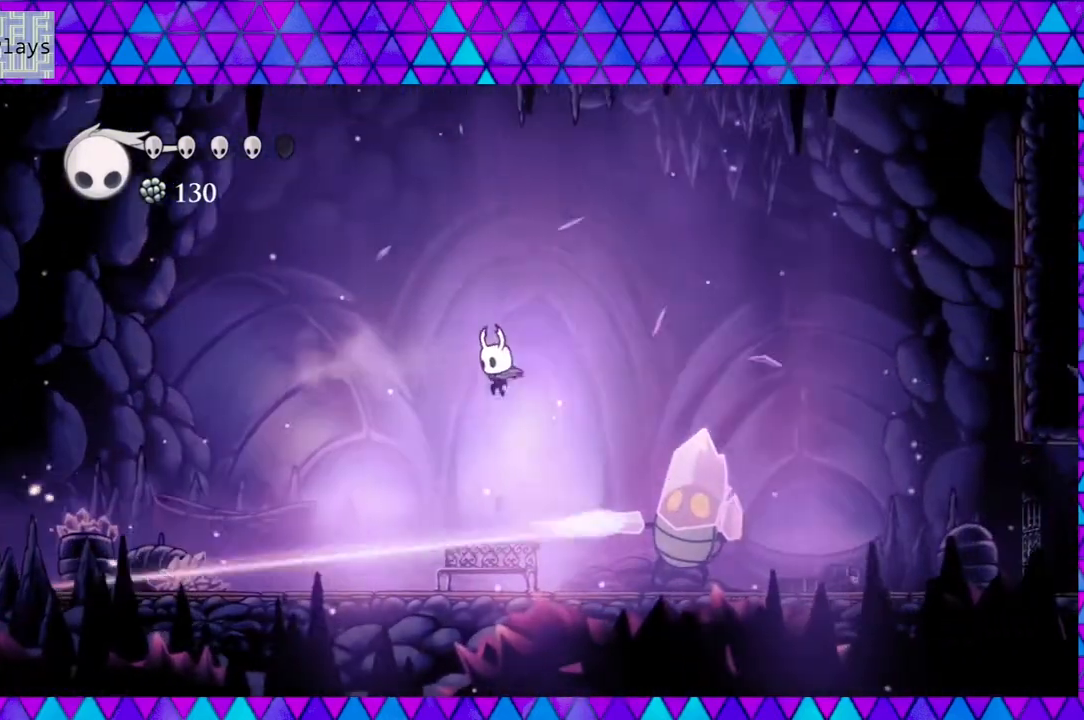
{"buttons": ["DPAD_RIGHT"], "left_stick": "center", "right_stick": "center", "events": [[150, "DPAD_LEFT", "up"], [150, "DPAD_UP", "down"], [183, "DPAD_RIGHT", "down"], [183, "DPAD_UP", "up"], [267, "Y", "down"], [450, "Y", "up"]]}
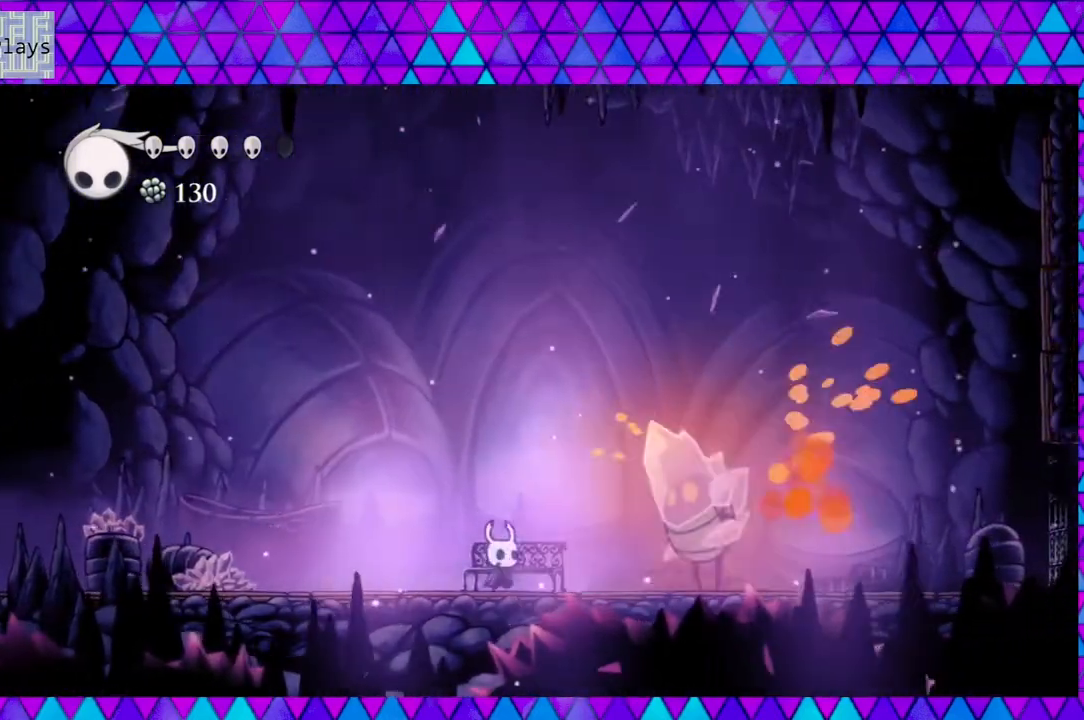
{"buttons": [], "left_stick": "center", "right_stick": "center", "events": [[67, "DPAD_RIGHT", "up"], [200, "DPAD_RIGHT", "down"], [250, "Y", "down"], [333, "DPAD_RIGHT", "up"], [483, "Y", "up"]]}
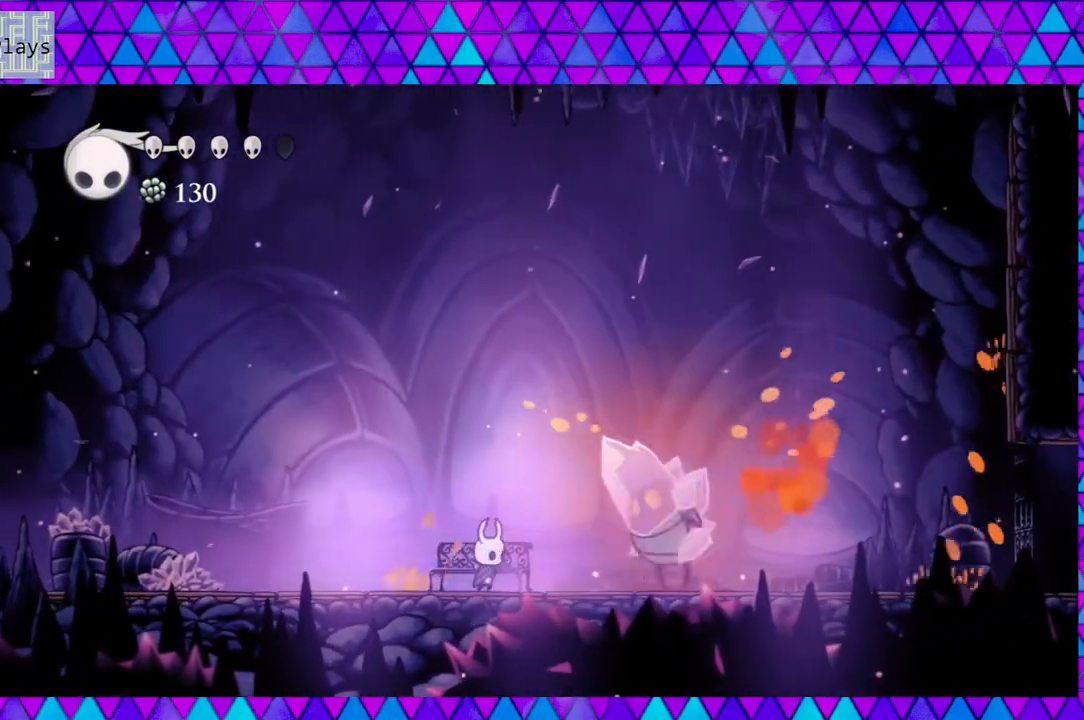
{"buttons": ["DPAD_LEFT"], "left_stick": "center", "right_stick": "center", "events": [[50, "DPAD_RIGHT", "down"], [167, "Y", "down"], [233, "DPAD_RIGHT", "up"], [383, "Y", "up"], [483, "DPAD_LEFT", "down"]]}
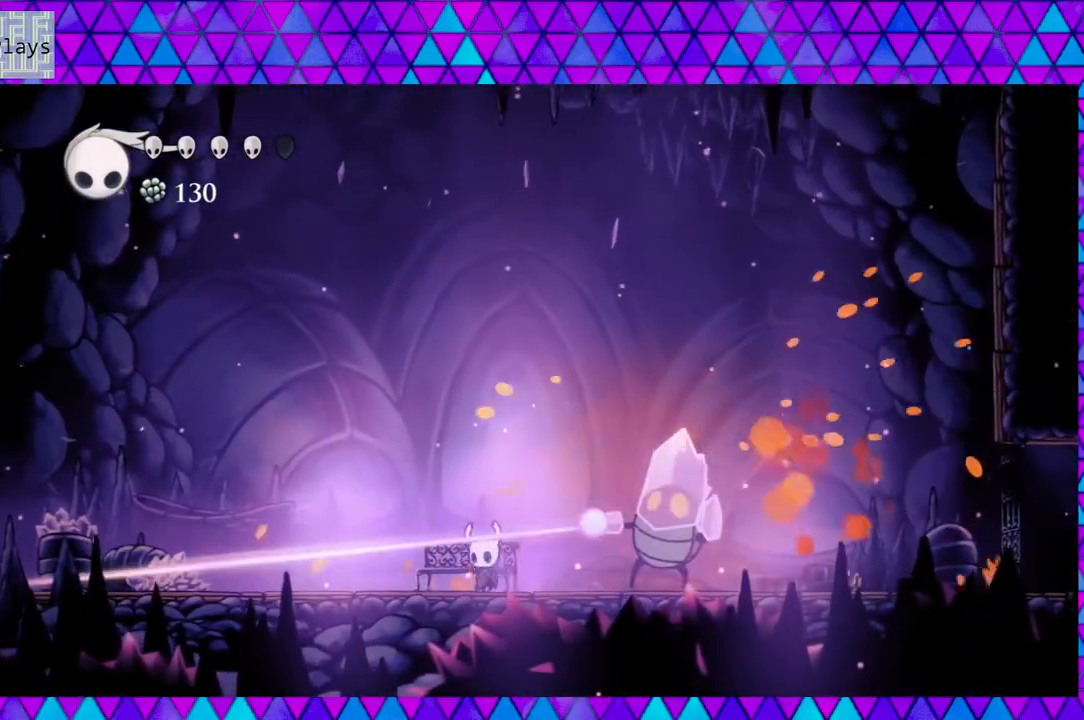
{"buttons": ["B", "DPAD_LEFT"], "left_stick": "center", "right_stick": "center", "events": [[33, "B", "down"]]}
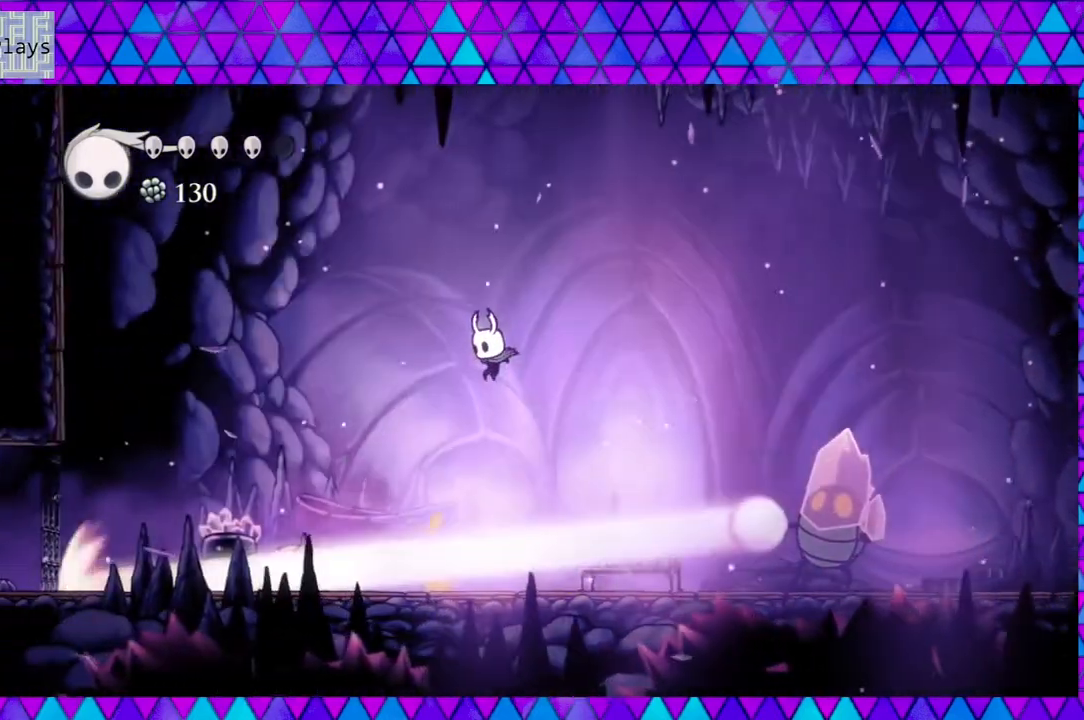
{"buttons": ["DPAD_LEFT"], "left_stick": "center", "right_stick": "center", "events": [[33, "DPAD_LEFT", "up"], [100, "DPAD_RIGHT", "down"], [117, "B", "up"], [117, "DPAD_UP", "down"], [150, "DPAD_UP", "up"], [150, "R2", "down"], [350, "R2", "up"], [433, "DPAD_LEFT", "down"], [433, "DPAD_RIGHT", "up"]]}
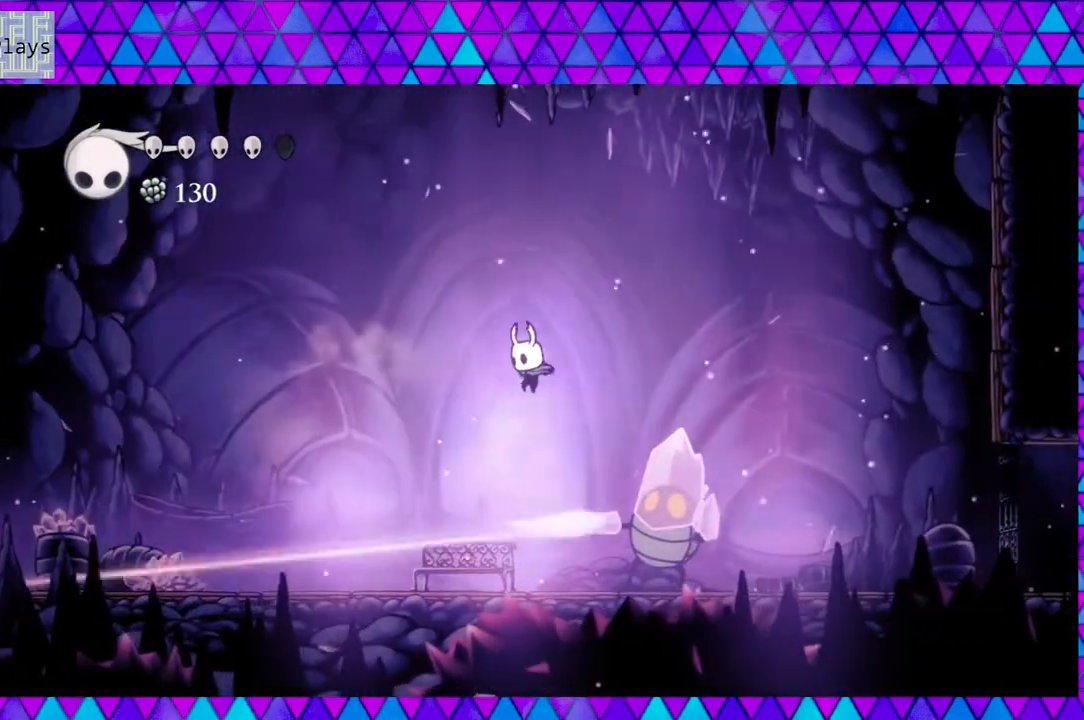
{"buttons": [], "left_stick": "center", "right_stick": "center", "events": [[150, "DPAD_LEFT", "up"], [150, "DPAD_RIGHT", "down"], [267, "Y", "down"], [367, "DPAD_RIGHT", "up"], [483, "Y", "up"]]}
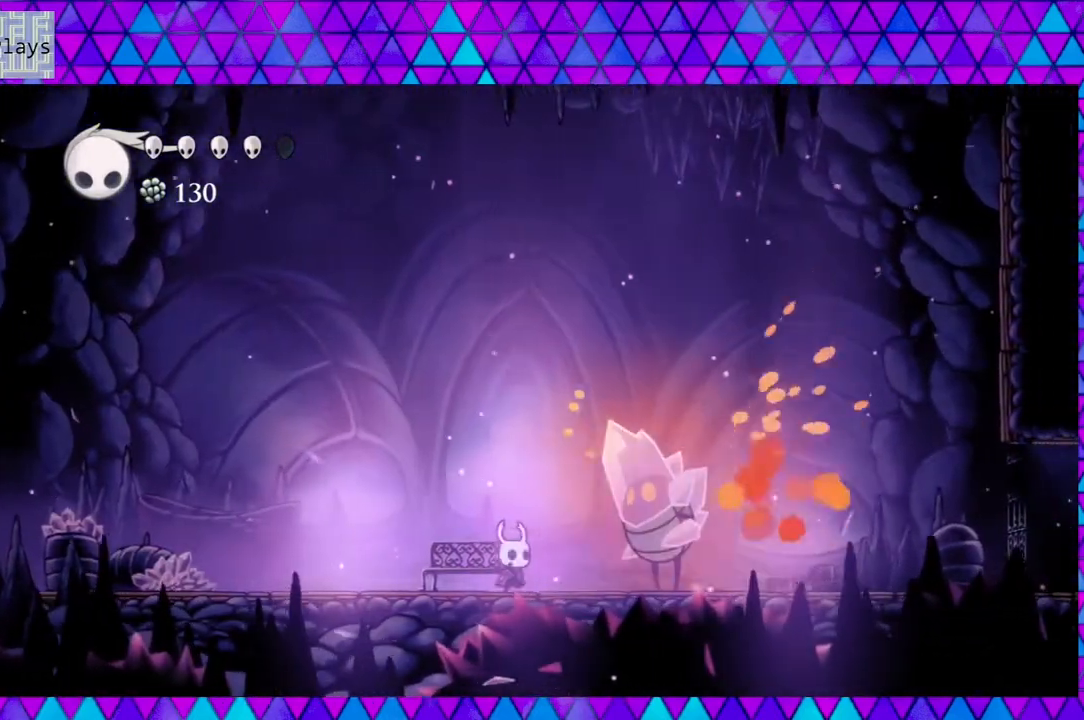
{"buttons": [], "left_stick": "center", "right_stick": "center", "events": [[100, "DPAD_RIGHT", "down"], [183, "DPAD_RIGHT", "up"], [183, "Y", "down"], [367, "Y", "up"]]}
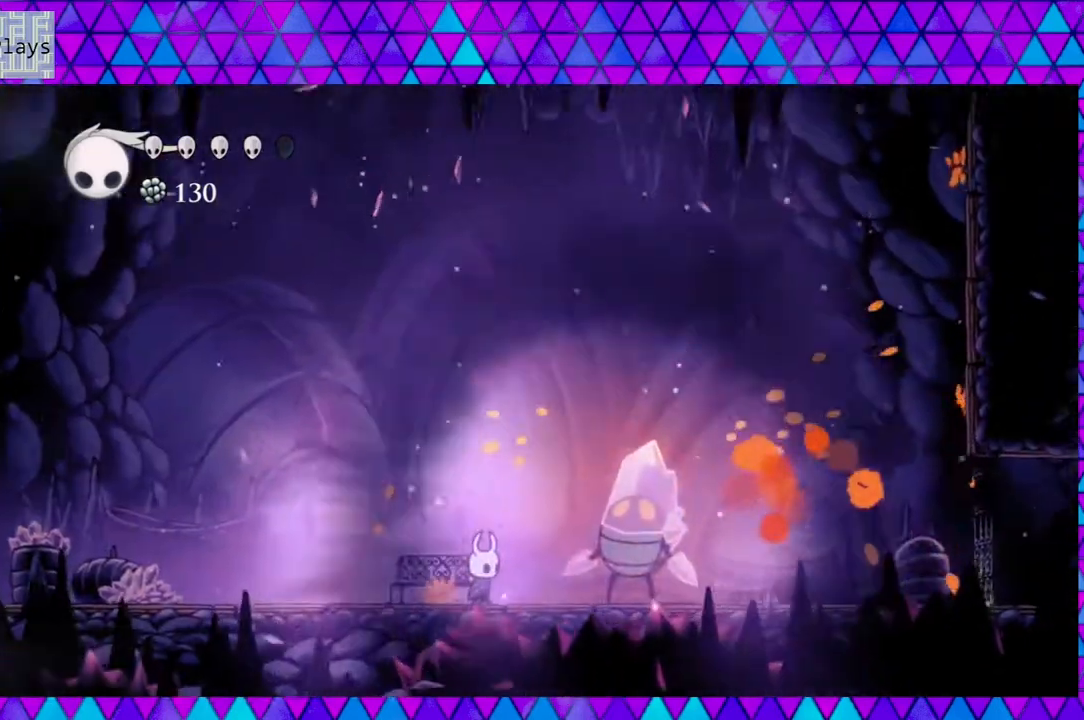
{"buttons": [], "left_stick": "center", "right_stick": "center", "events": [[117, "Y", "down"], [300, "Y", "up"]]}
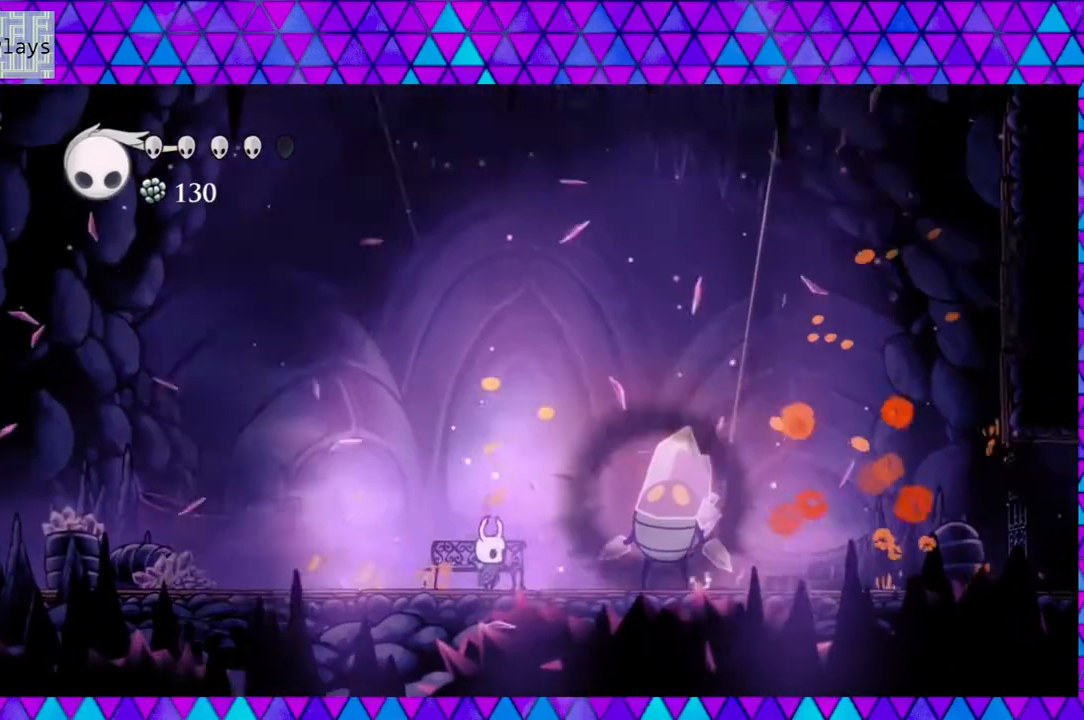
{"buttons": ["DPAD_LEFT"], "left_stick": "center", "right_stick": "center", "events": [[83, "Y", "down"], [333, "Y", "up"], [450, "DPAD_LEFT", "down"]]}
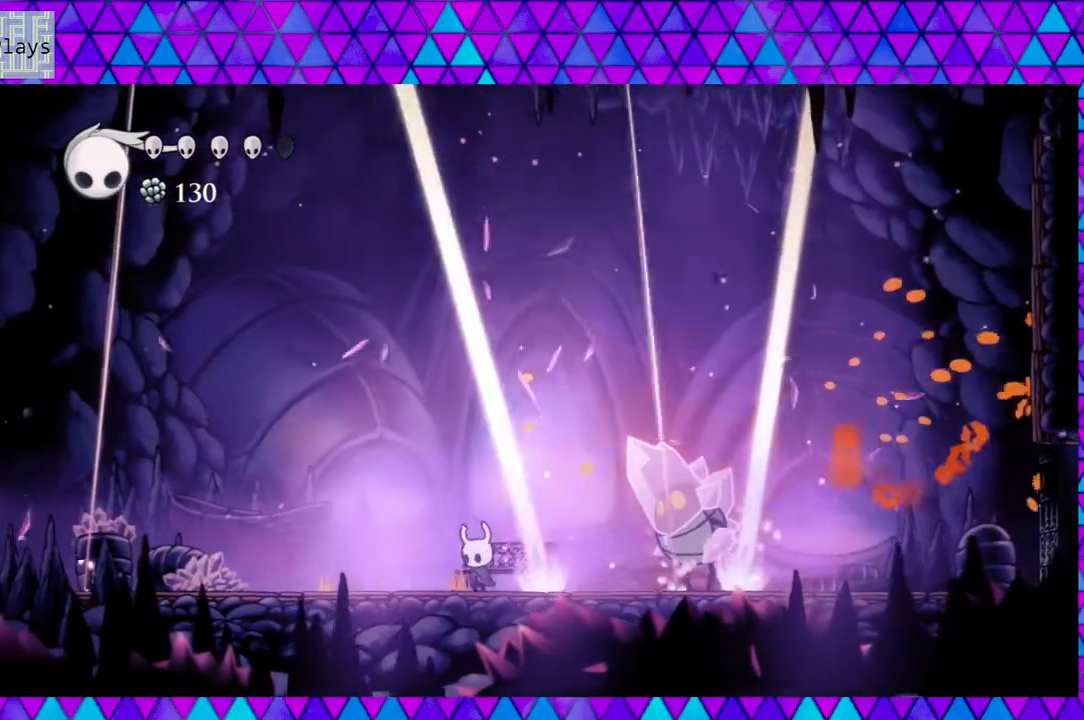
{"buttons": ["DPAD_LEFT"], "left_stick": "center", "right_stick": "center", "events": []}
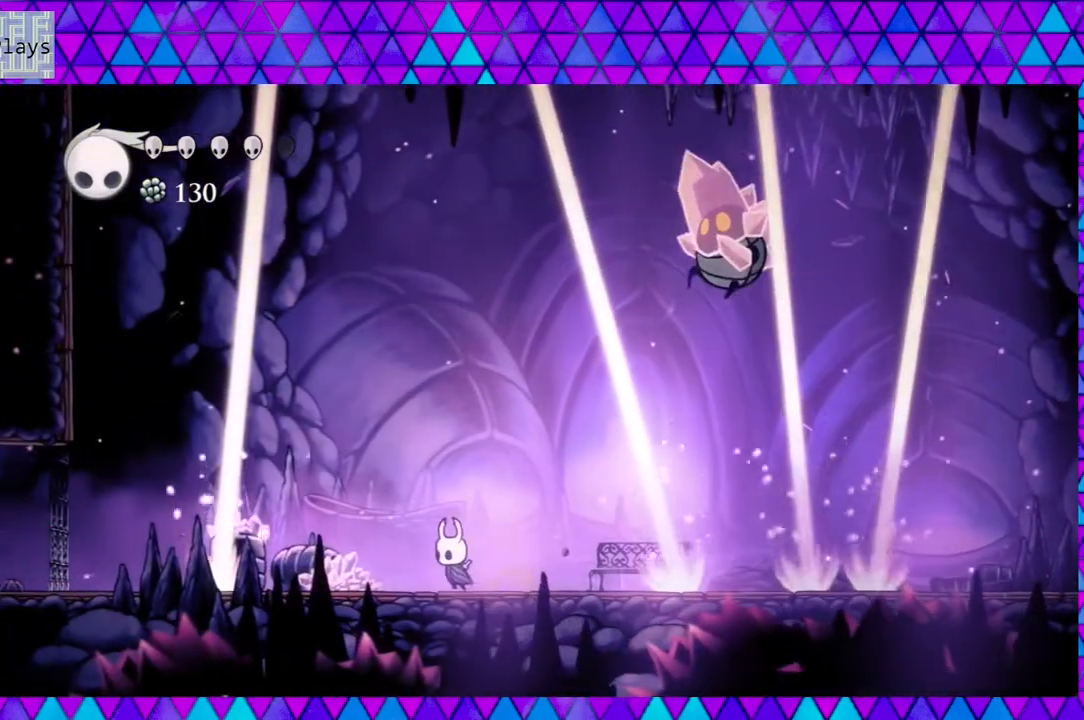
{"buttons": ["DPAD_RIGHT"], "left_stick": "center", "right_stick": "center", "events": [[233, "DPAD_LEFT", "up"], [300, "B", "down"], [483, "B", "up"], [500, "DPAD_RIGHT", "down"]]}
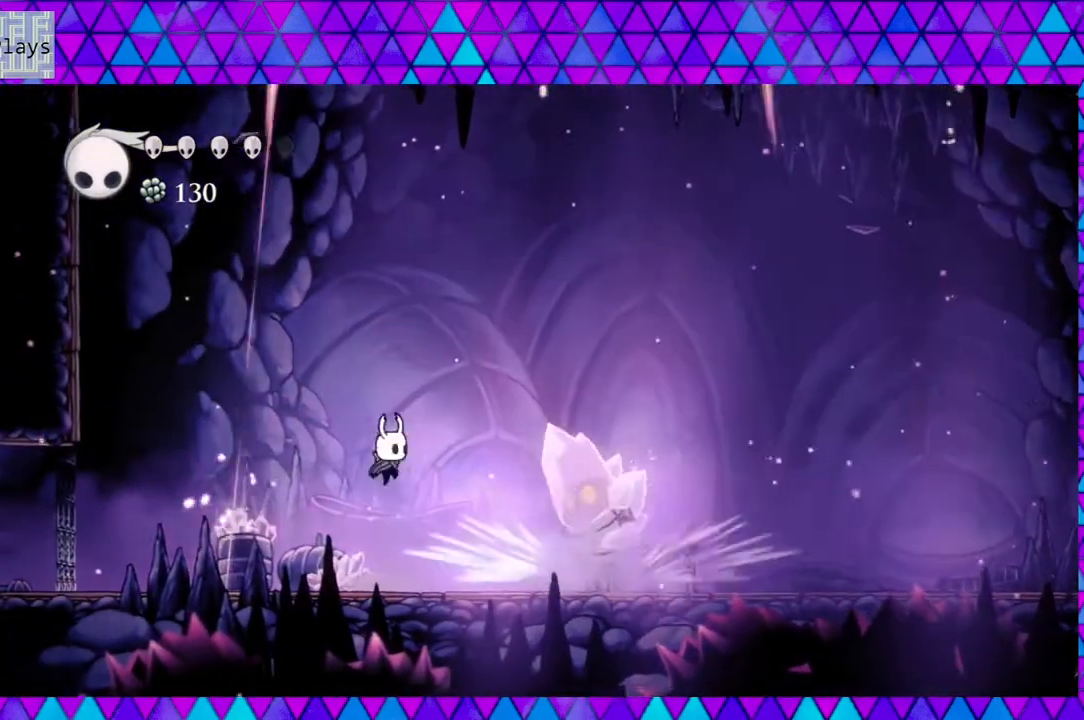
{"buttons": [], "left_stick": "center", "right_stick": "center", "events": [[183, "DPAD_RIGHT", "up"], [183, "Y", "down"], [367, "Y", "up"]]}
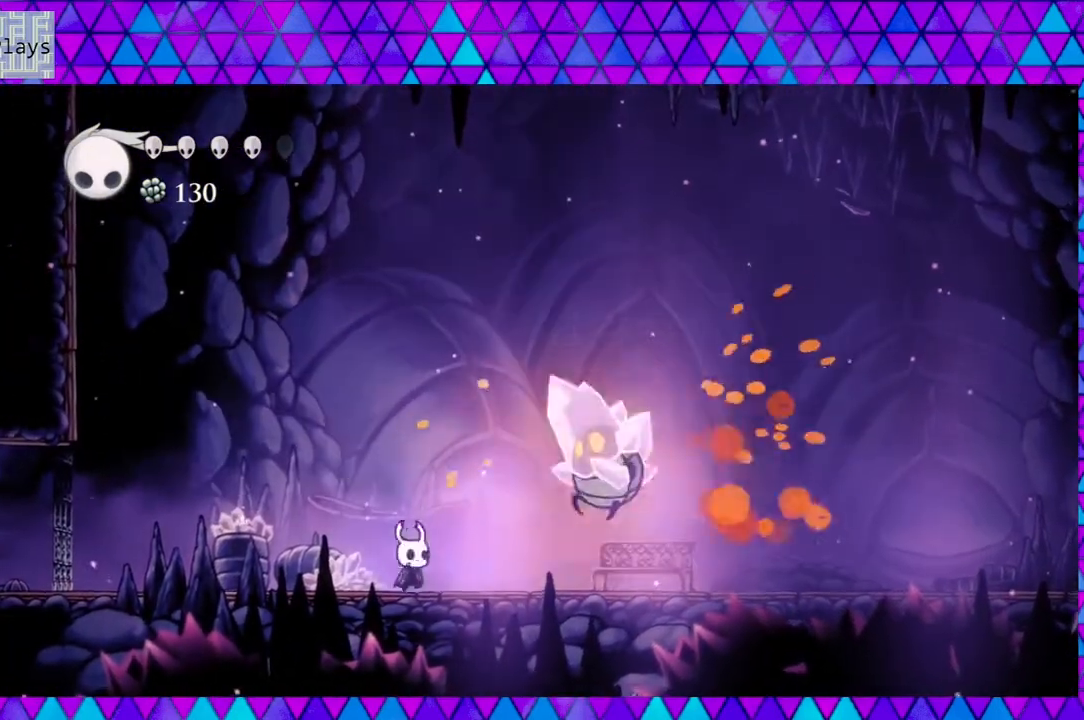
{"buttons": ["DPAD_RIGHT"], "left_stick": "center", "right_stick": "center", "events": [[33, "DPAD_RIGHT", "down"], [150, "Y", "down"], [200, "DPAD_RIGHT", "up"], [350, "Y", "up"], [400, "DPAD_RIGHT", "down"]]}
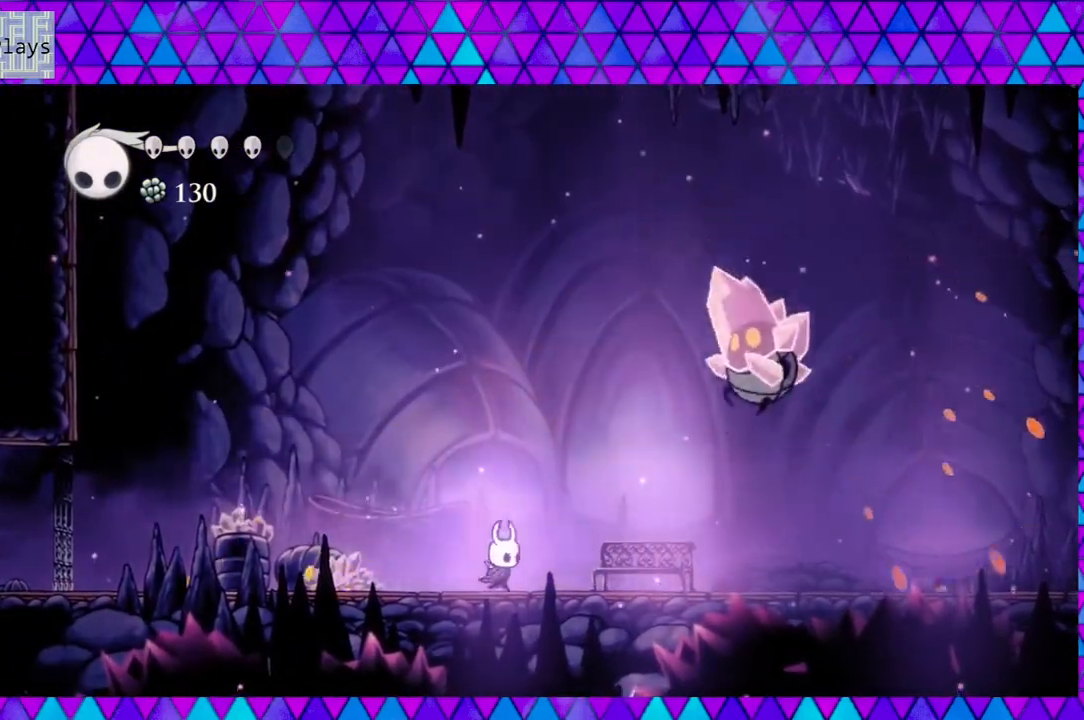
{"buttons": [], "left_stick": "center", "right_stick": "center", "events": [[200, "DPAD_RIGHT", "up"], [233, "A", "down"], [350, "A", "up"]]}
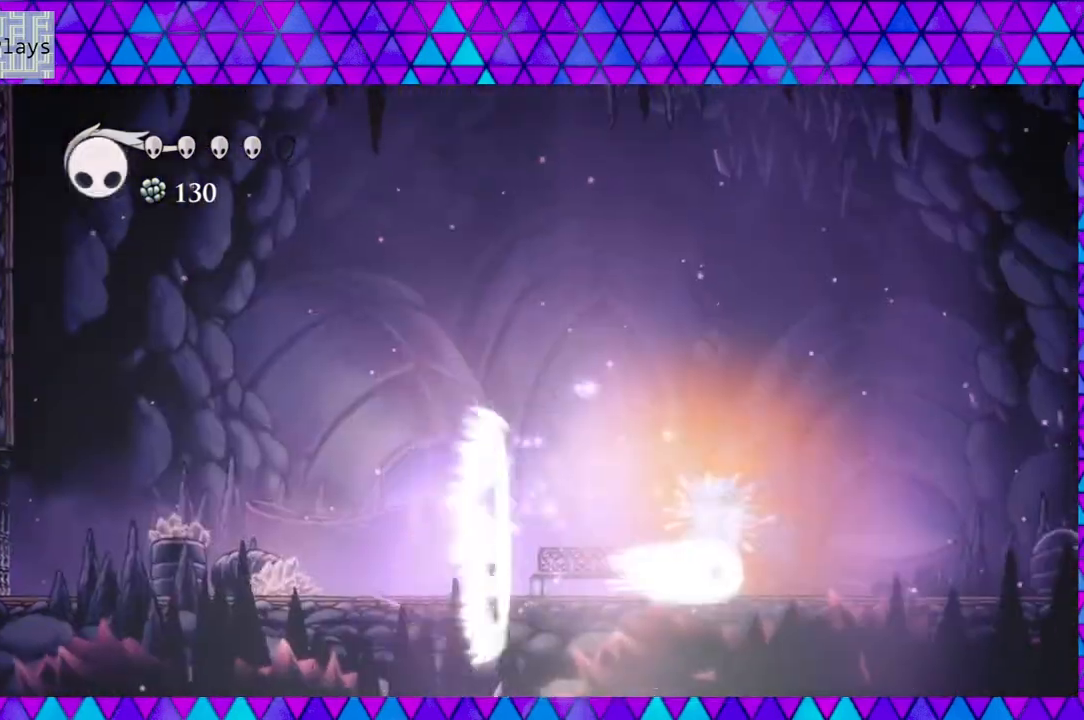
{"buttons": ["B", "DPAD_LEFT"], "left_stick": "center", "right_stick": "center", "events": [[267, "DPAD_LEFT", "down"], [483, "B", "down"]]}
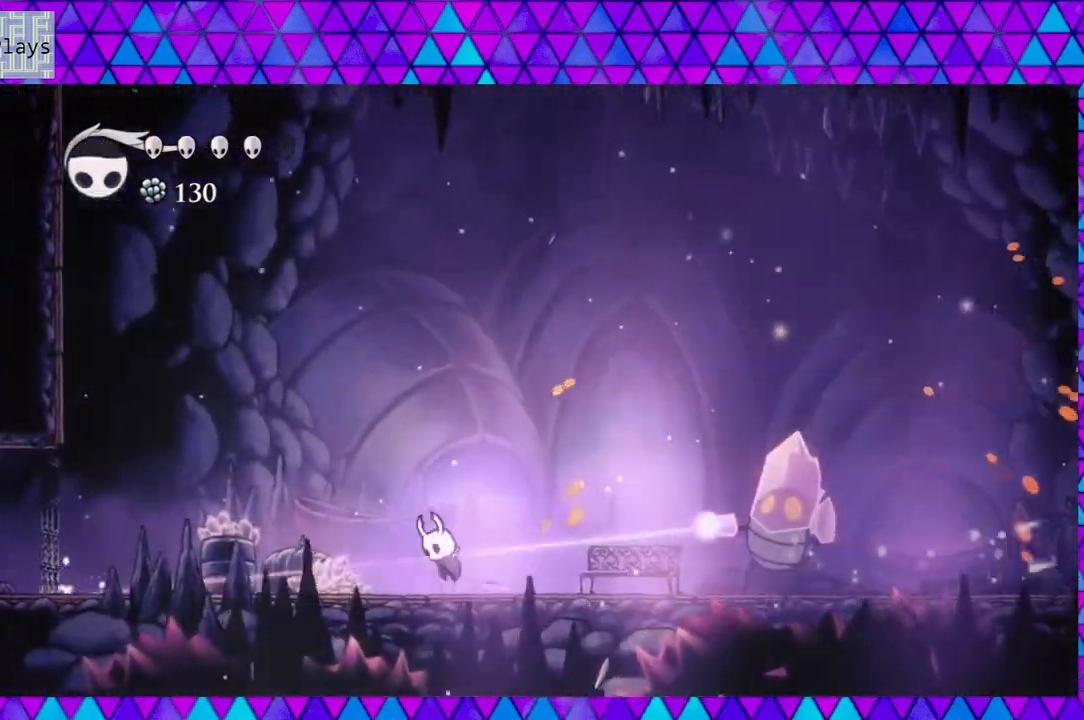
{"buttons": ["B", "DPAD_RIGHT"], "left_stick": "center", "right_stick": "center", "events": [[417, "DPAD_LEFT", "up"], [500, "DPAD_RIGHT", "down"]]}
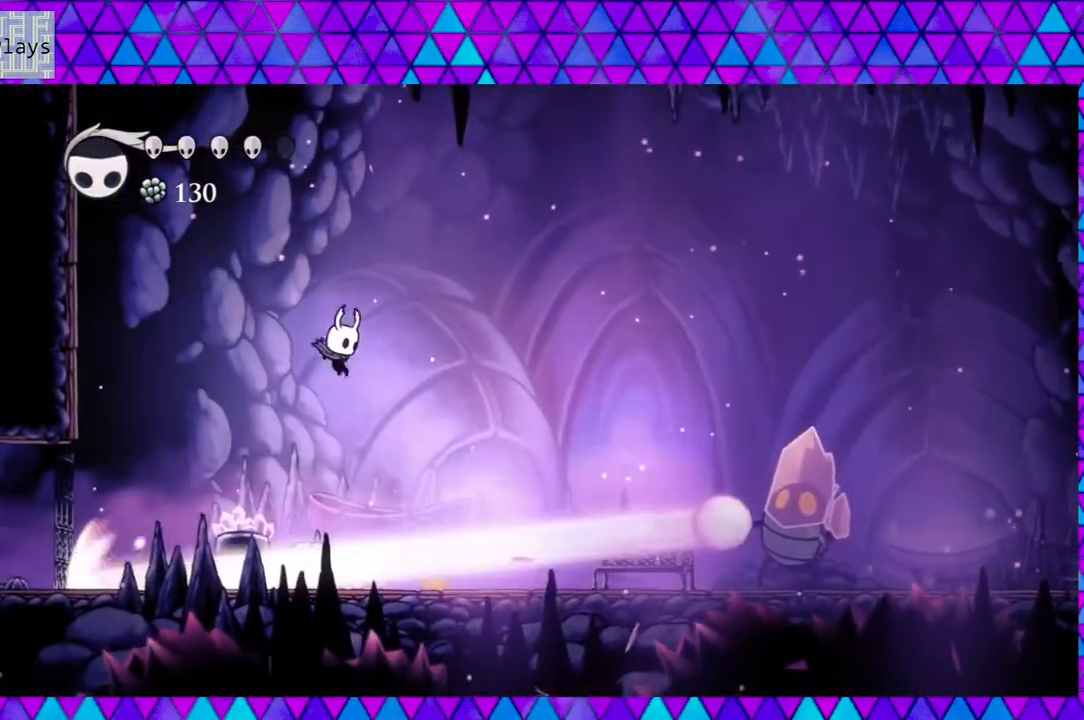
{"buttons": ["DPAD_RIGHT"], "left_stick": "center", "right_stick": "center", "events": [[33, "B", "up"], [67, "R2", "down"], [333, "R2", "up"]]}
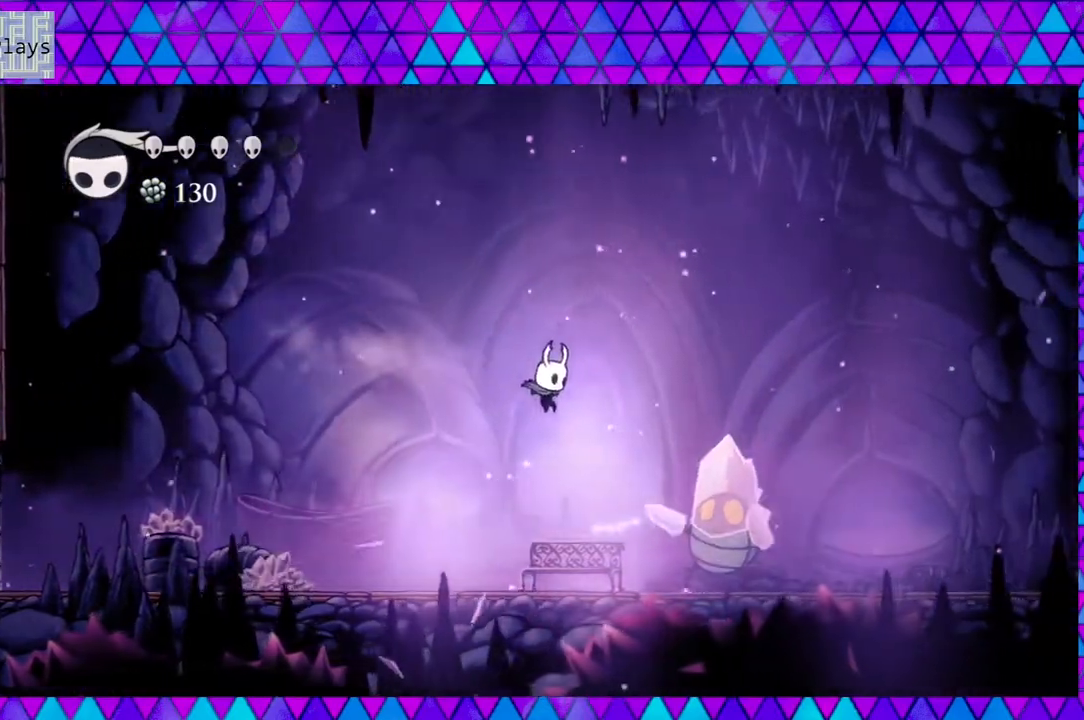
{"buttons": ["DPAD_UP", "DPAD_RIGHT"], "left_stick": "center", "right_stick": "center", "events": [[83, "Y", "down"], [250, "DPAD_RIGHT", "up"], [283, "Y", "up"], [467, "DPAD_RIGHT", "down"], [467, "DPAD_UP", "down"]]}
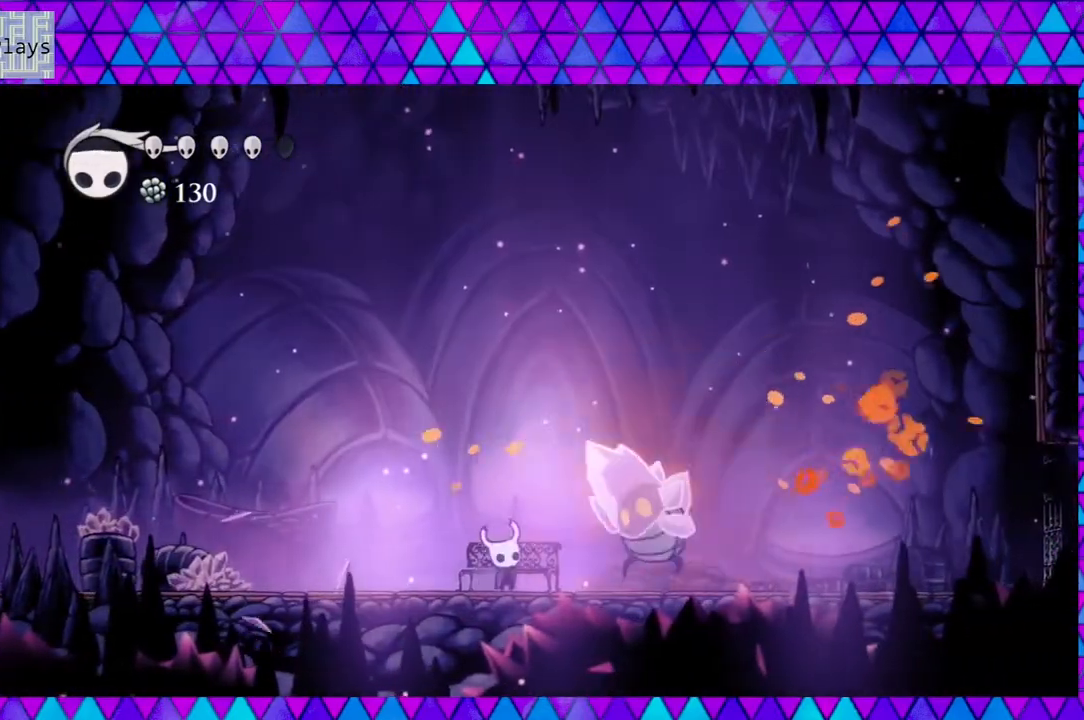
{"buttons": ["B"], "left_stick": "center", "right_stick": "center", "events": [[17, "Y", "down"], [33, "DPAD_UP", "up"], [83, "DPAD_RIGHT", "up"], [217, "Y", "up"], [483, "B", "down"]]}
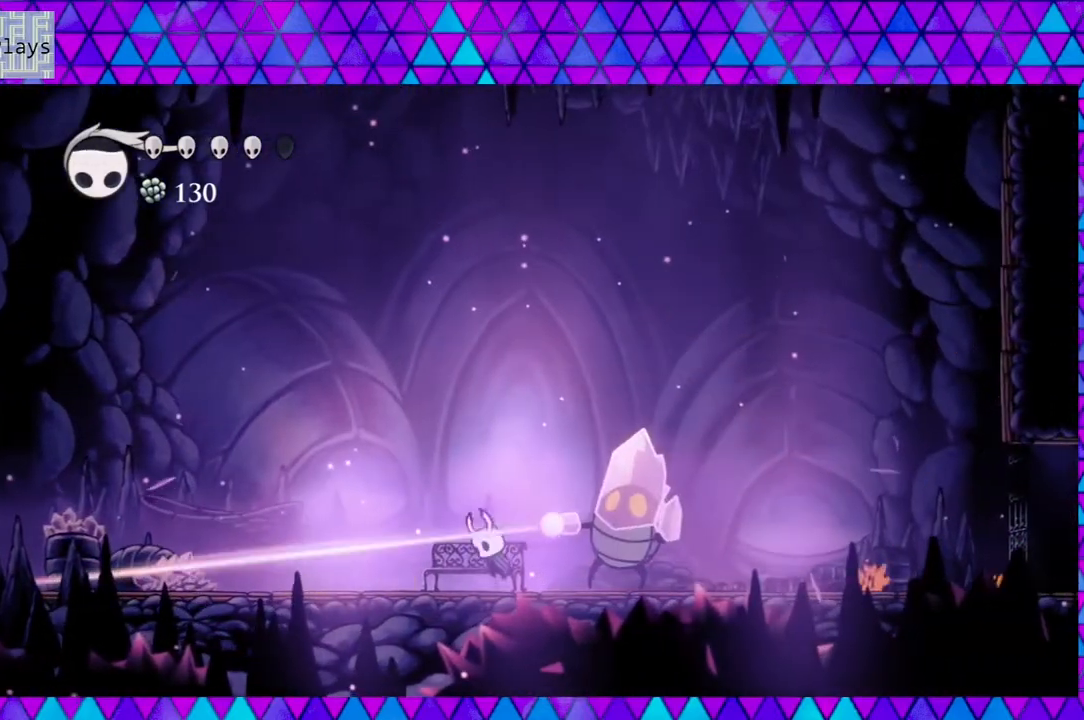
{"buttons": ["B"], "left_stick": "center", "right_stick": "center", "events": [[17, "DPAD_LEFT", "down"], [450, "DPAD_LEFT", "up"]]}
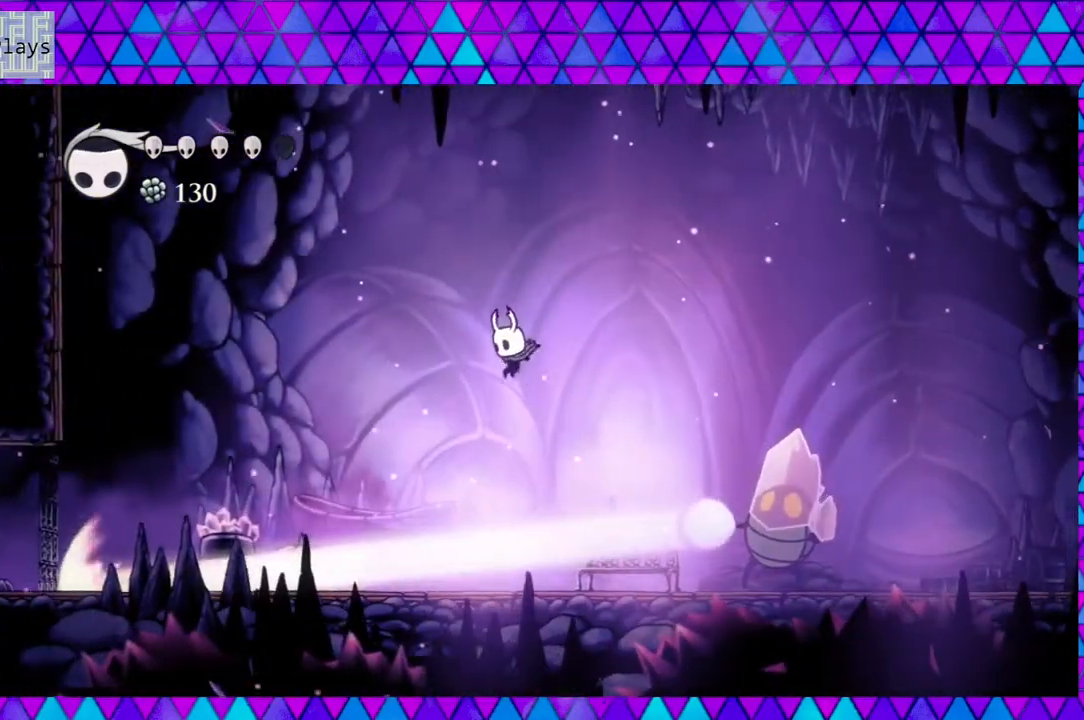
{"buttons": [], "left_stick": "center", "right_stick": "center", "events": [[33, "DPAD_RIGHT", "down"], [83, "B", "up"], [167, "Y", "down"], [333, "DPAD_RIGHT", "up"], [367, "Y", "up"]]}